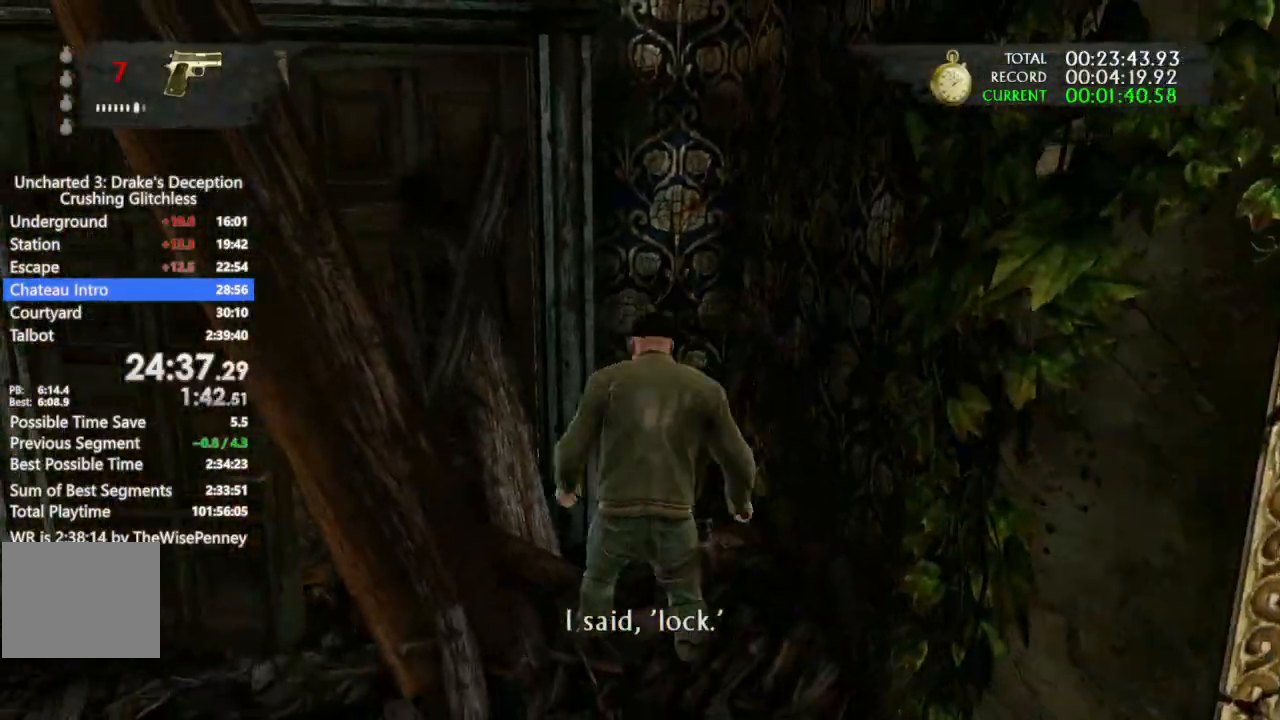
Gameplay with a controller (PlayStation layout); each line is a JSON object with the inputs held at the frame after it. "events" lists button and stick changes between this image and that frame as [ms after this image, input, new state], when the widget could be followed in between. Not read: L1 TRIANGLE.
{"buttons": [], "left_stick": "up-left", "right_stick": "down-left", "events": [[67, "CIRCLE", "down"], [133, "CIRCLE", "up"]]}
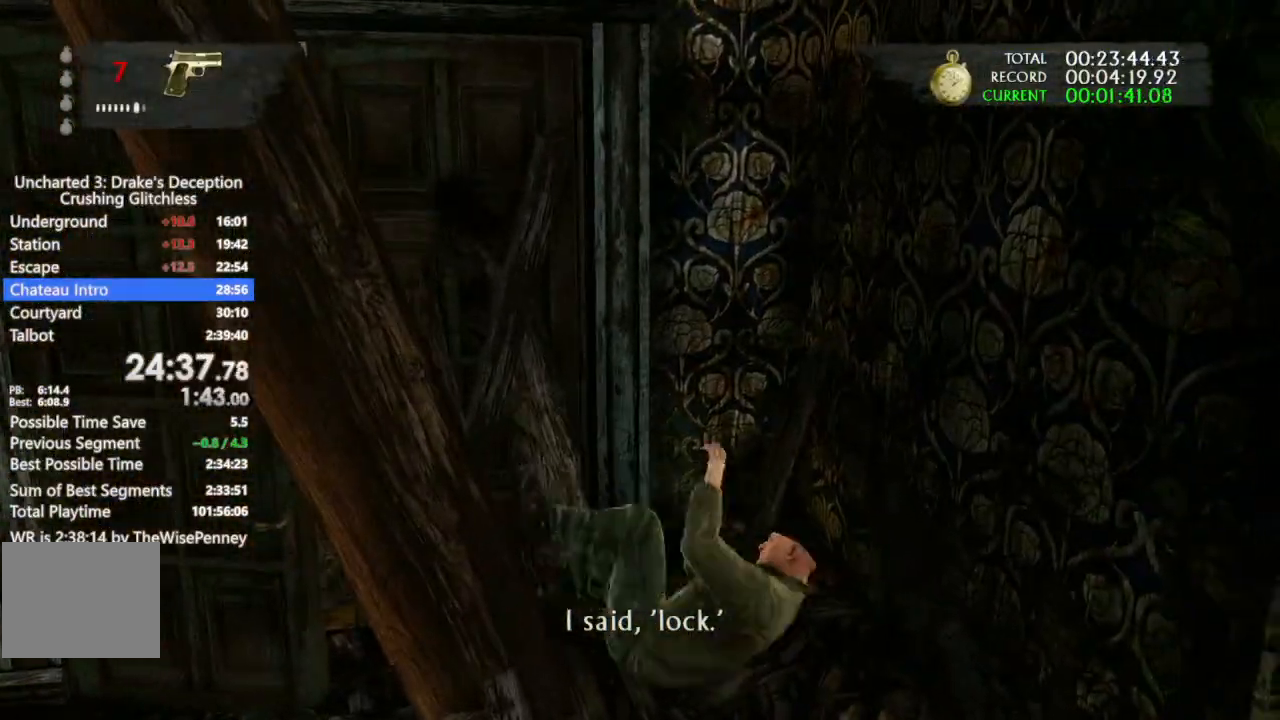
{"buttons": [], "left_stick": "up-left", "right_stick": "down-left", "events": []}
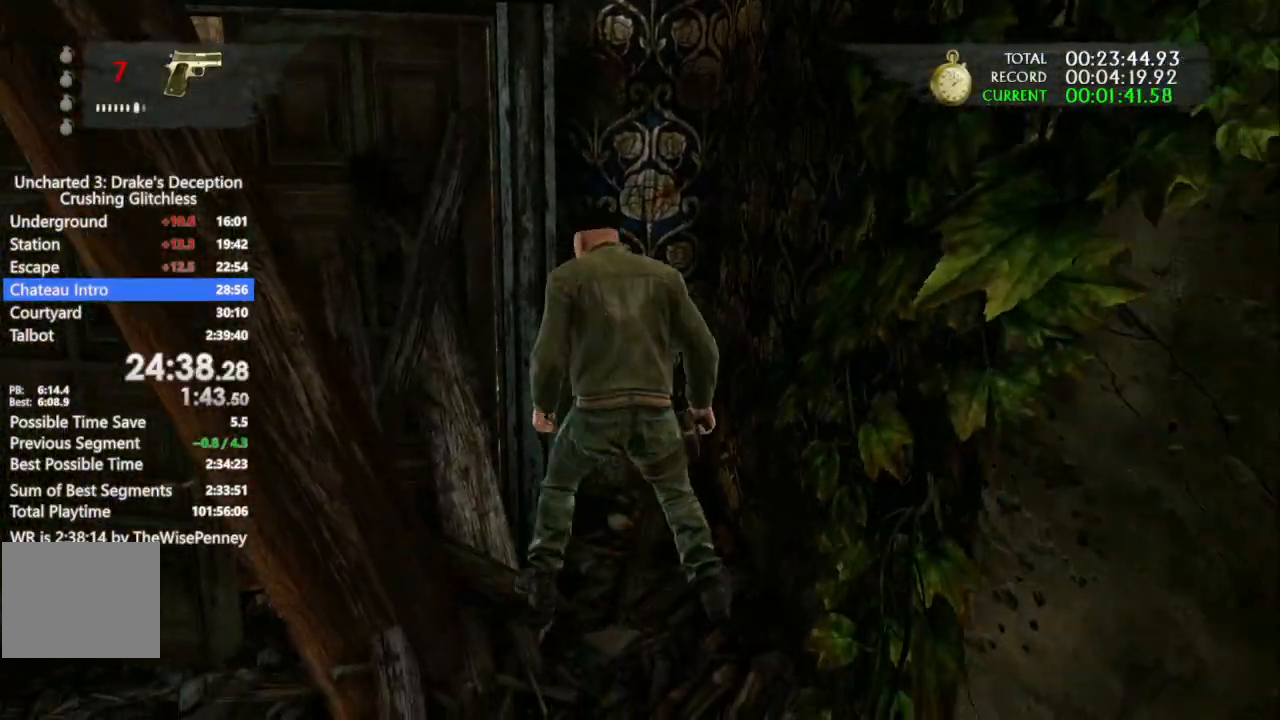
{"buttons": [], "left_stick": "up-left", "right_stick": "down-left", "events": [[100, "CROSS", "down"], [233, "CROSS", "up"], [300, "CROSS", "down"], [467, "CROSS", "up"]]}
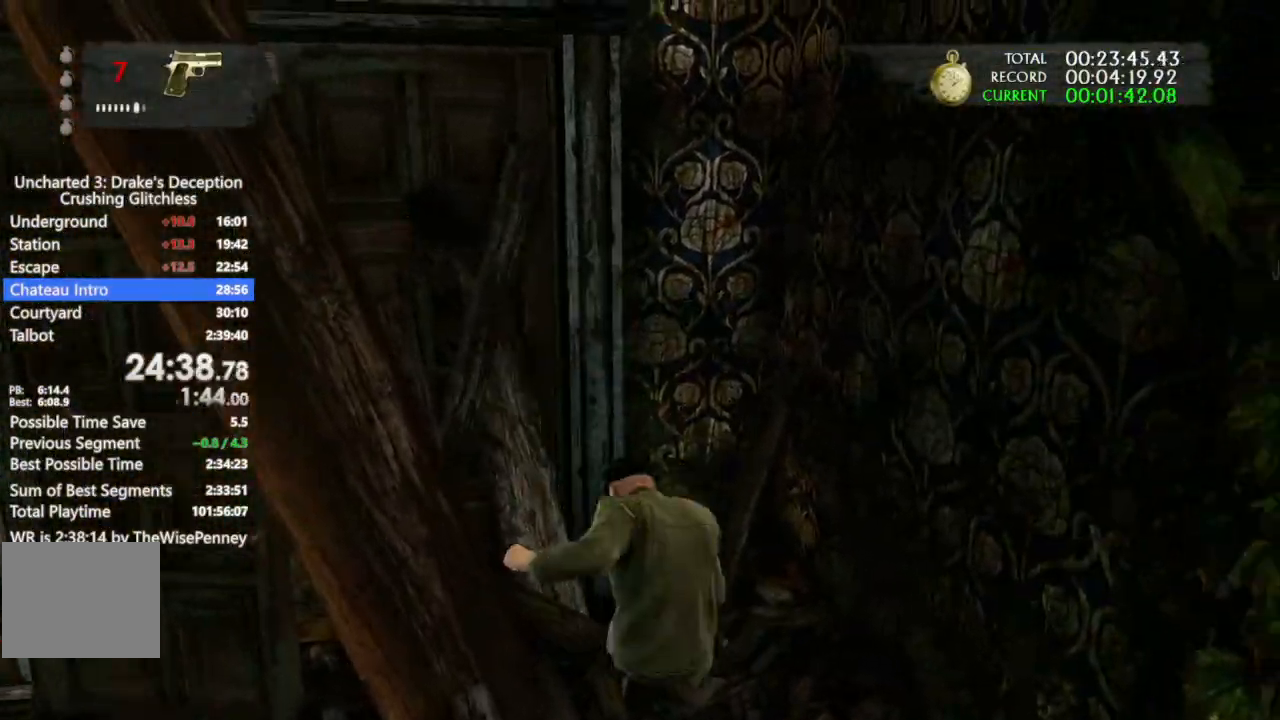
{"buttons": [], "left_stick": "up-left", "right_stick": "left", "events": [[333, "right_stick", "center"], [400, "right_stick", "left"]]}
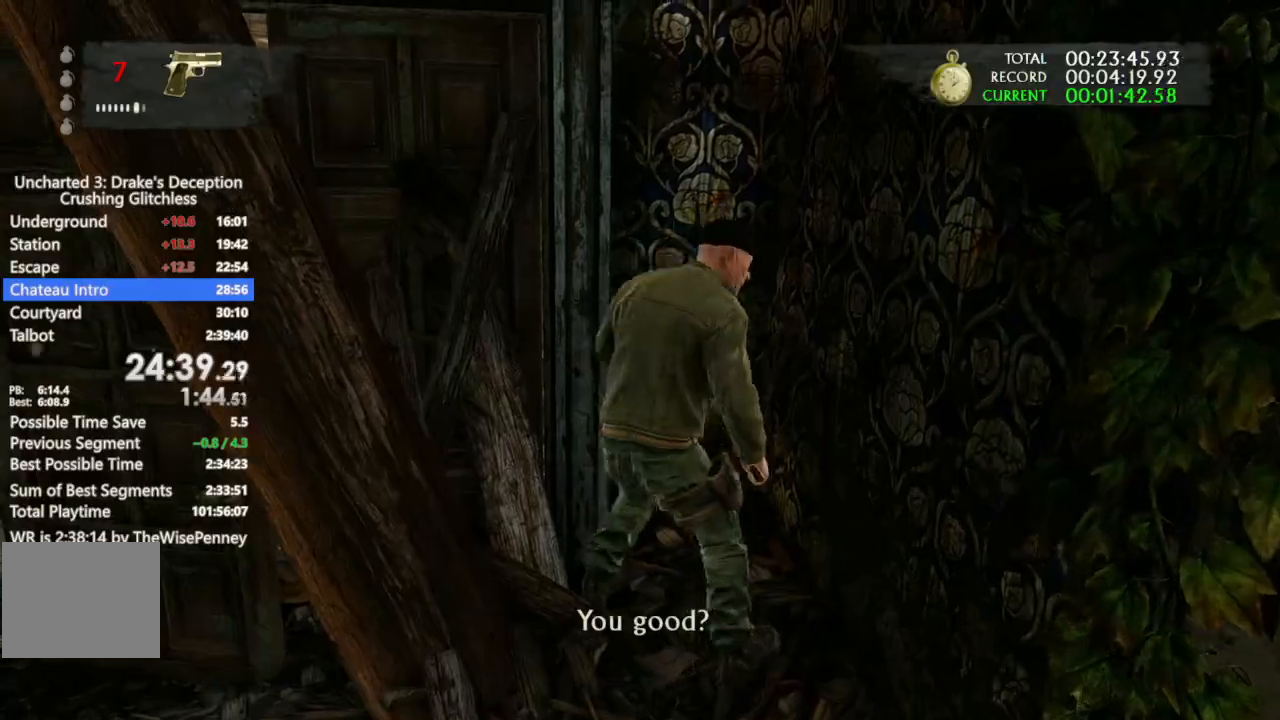
{"buttons": [], "left_stick": "left", "right_stick": "left", "events": [[433, "left_stick", "left"]]}
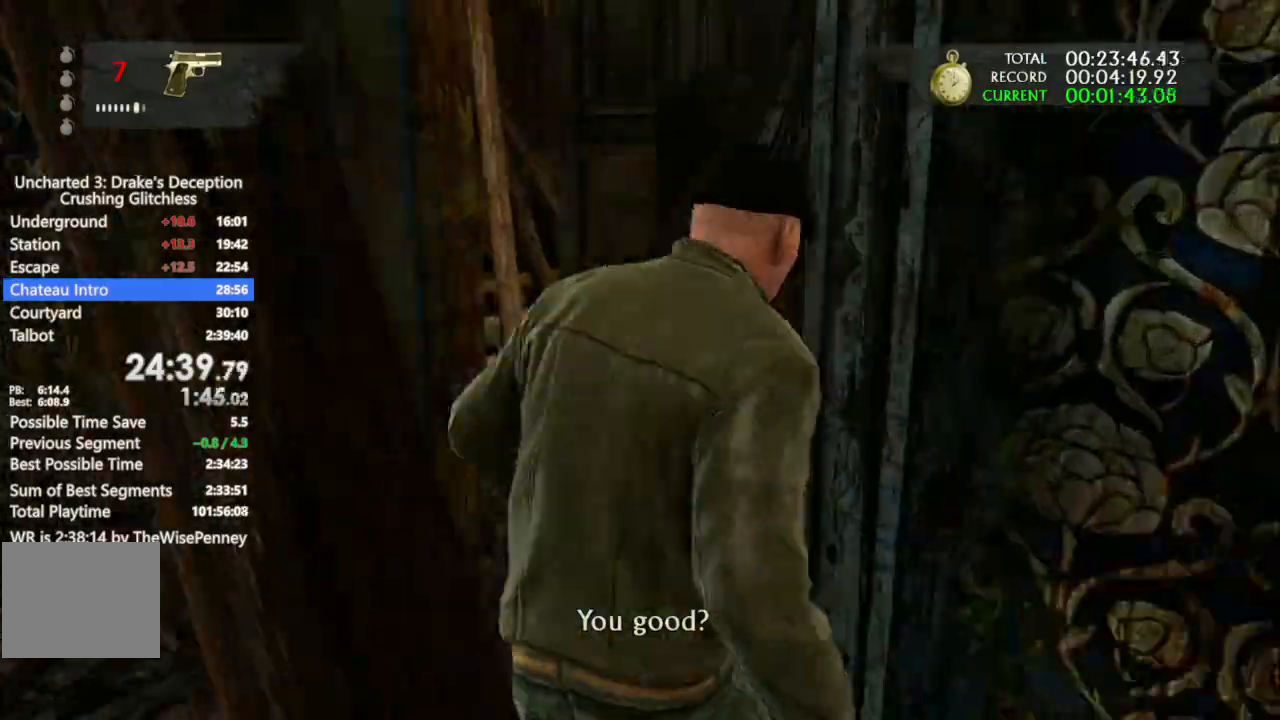
{"buttons": [], "left_stick": "up-left", "right_stick": "center", "events": [[267, "left_stick", "up-left"], [333, "right_stick", "center"]]}
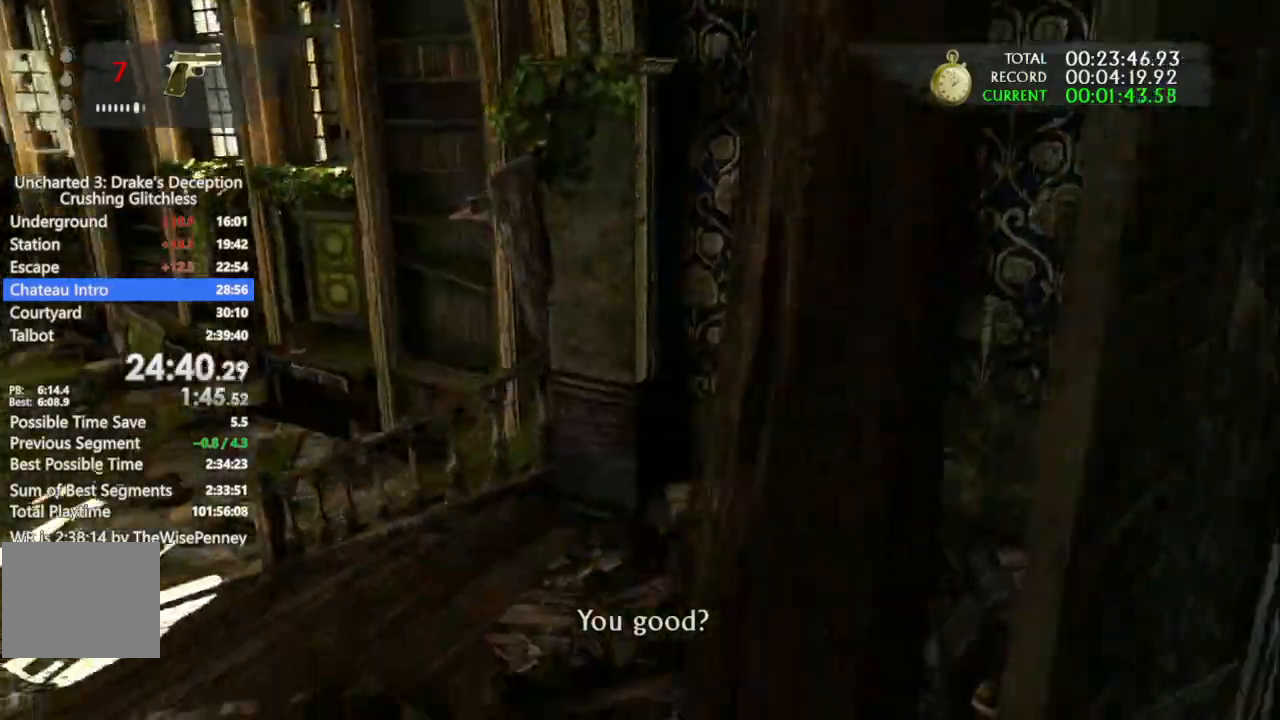
{"buttons": [], "left_stick": "up-left", "right_stick": "down-left"}
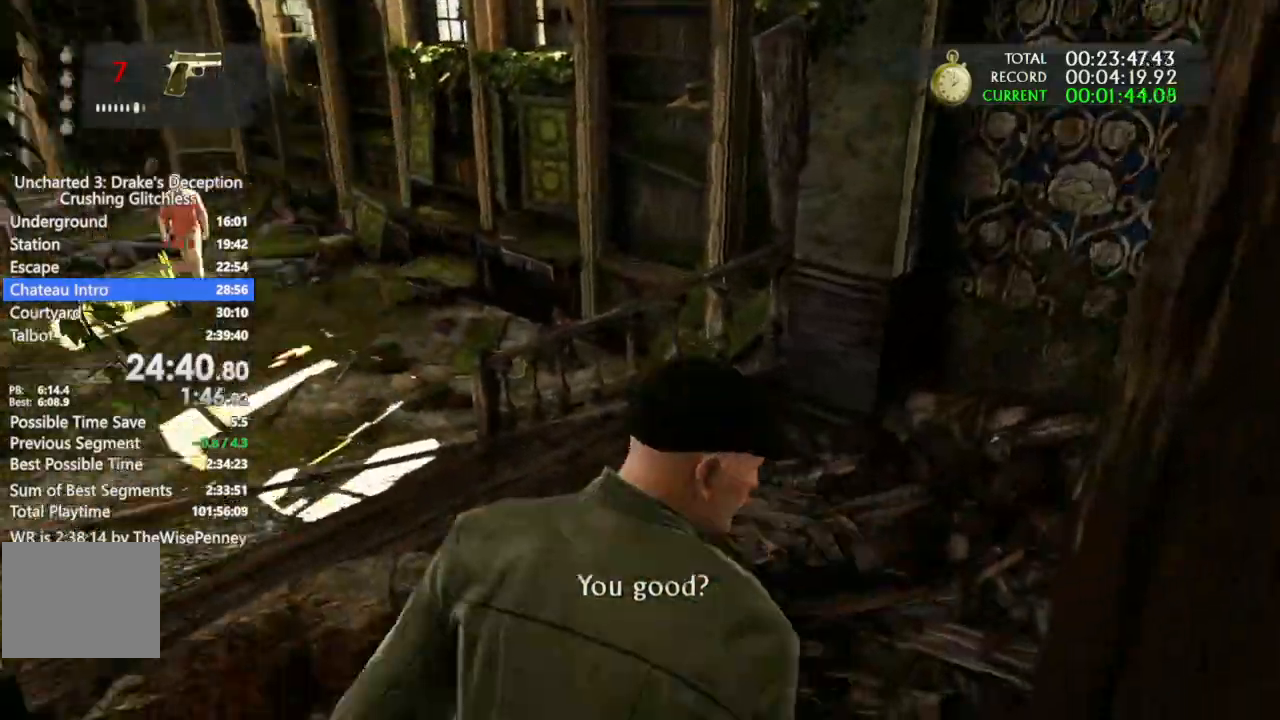
{"buttons": [], "left_stick": "up", "right_stick": "left", "events": [[100, "left_stick", "up"], [100, "right_stick", "left"], [200, "right_stick", "center"], [367, "right_stick", "left"]]}
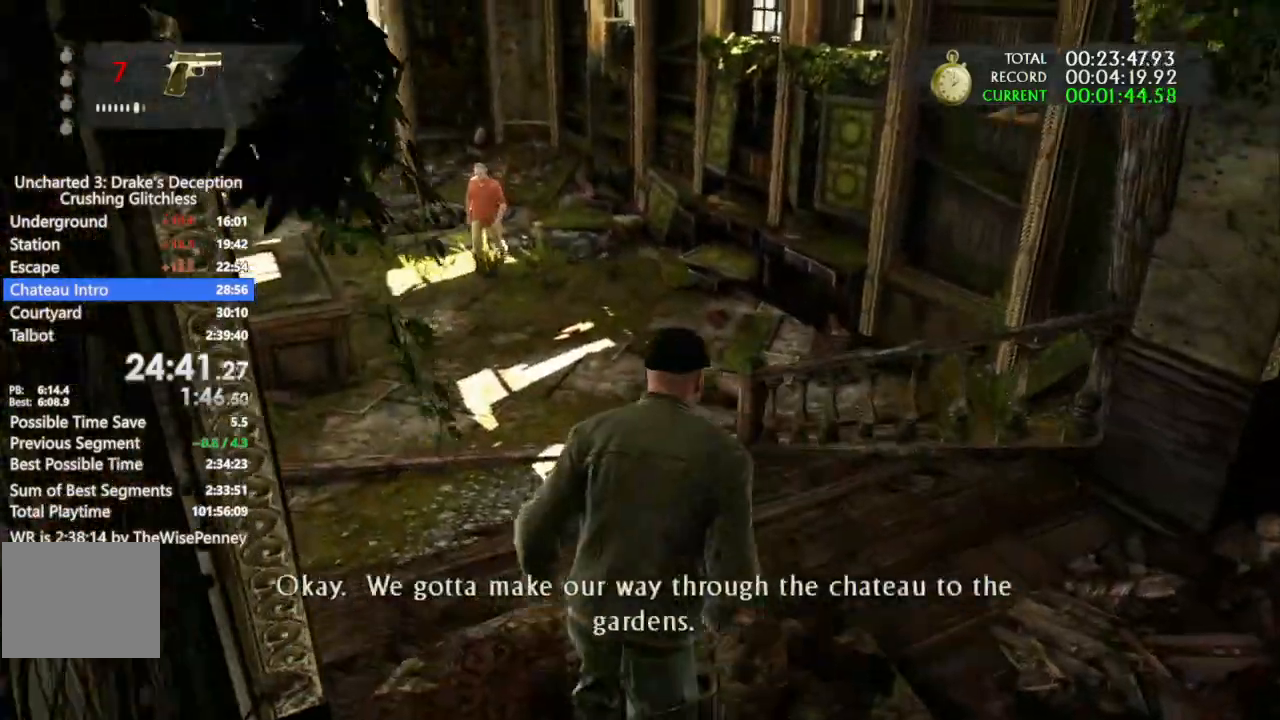
{"buttons": [], "left_stick": "up", "right_stick": "center", "events": [[367, "right_stick", "up-left"], [467, "right_stick", "center"]]}